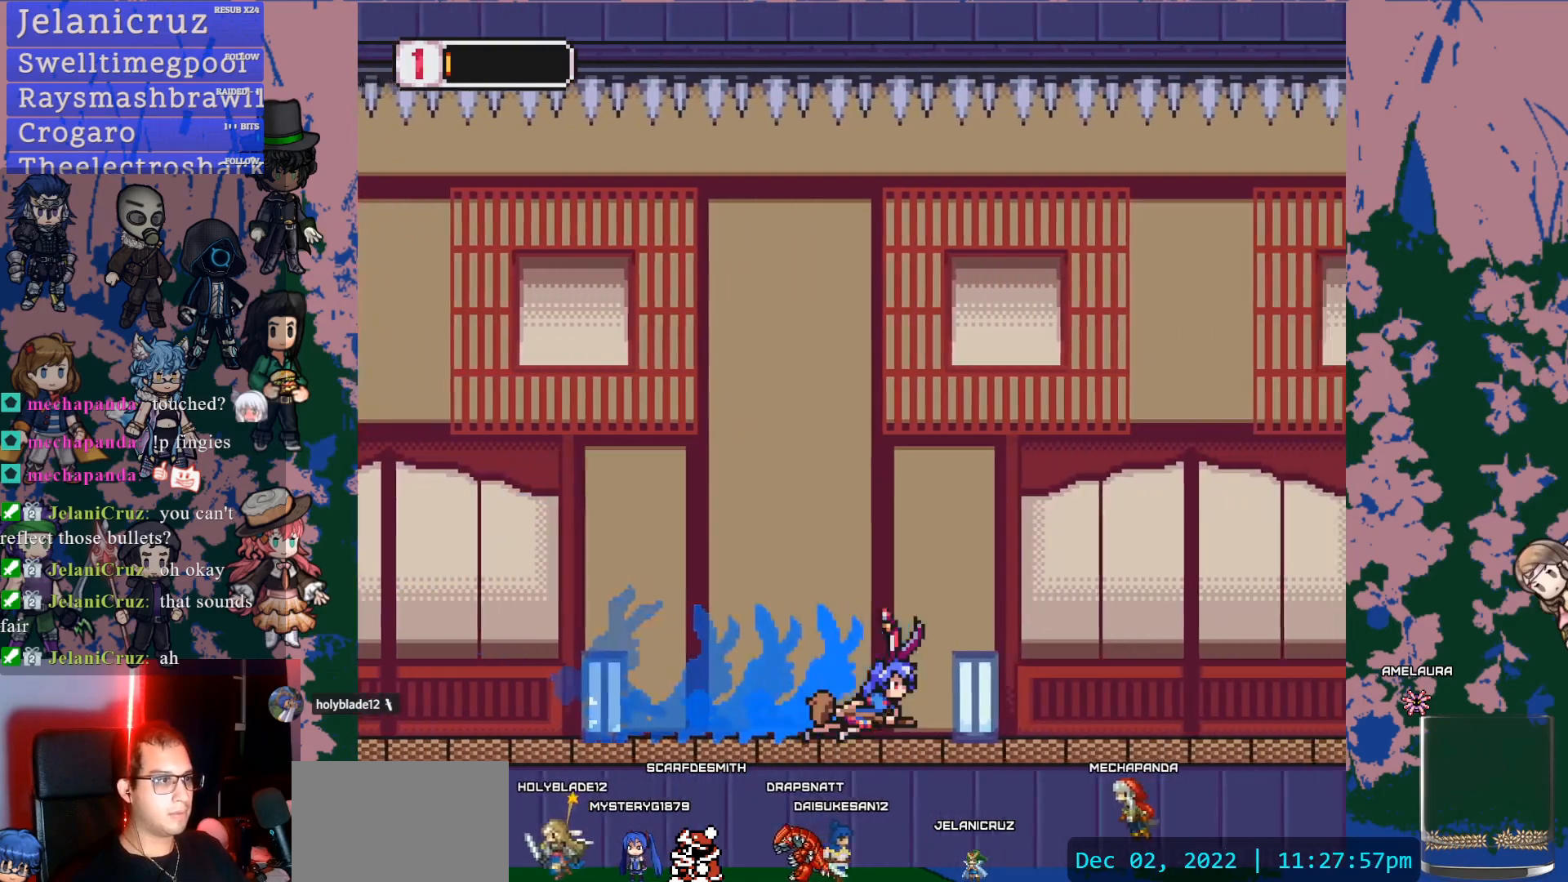
Gameplay with a controller (PlayStation layout); each line is a JSON object with the inputs held at the frame after it (dt_ms = milliseconds from this image to that frame). "events" lists button and stick changes between this image and that frame as [ms after this image, input, new state], when the widget could be followed in between. Not read: L3 R3.
{"dt_ms": 500, "buttons": ["DPAD_RIGHT"], "left_stick": "center", "right_stick": "center", "events": [[50, "CROSS", "down"], [200, "CROSS", "up"], [367, "R1", "down"], [433, "L1", "up"], [483, "R1", "up"]]}
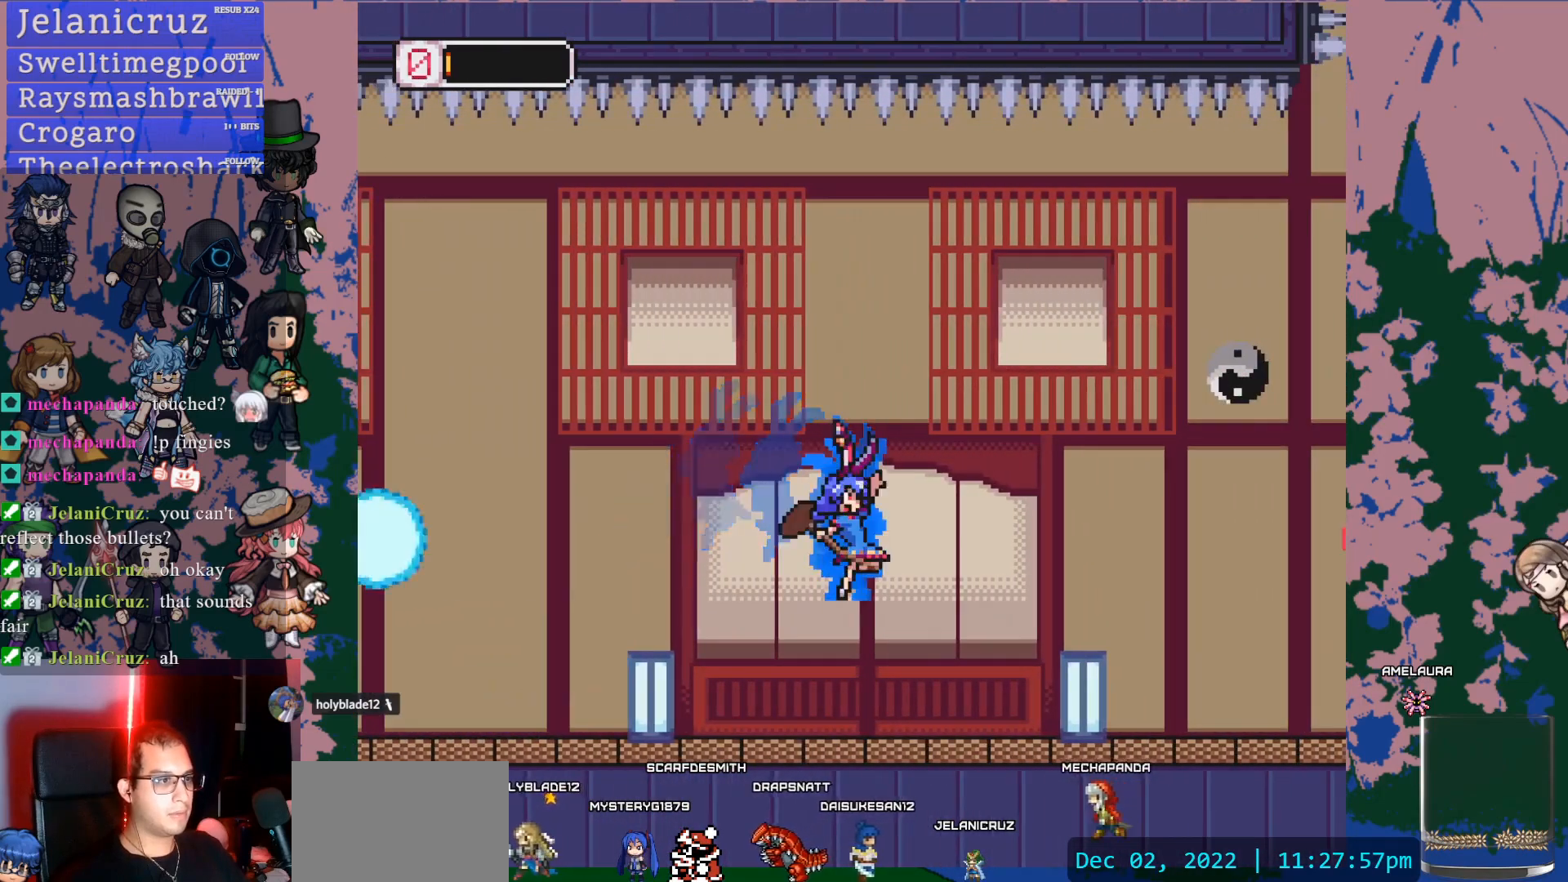
{"dt_ms": 500, "buttons": ["DPAD_RIGHT"], "left_stick": "center", "right_stick": "center", "events": [[17, "DPAD_RIGHT", "up"], [267, "DPAD_RIGHT", "down"]]}
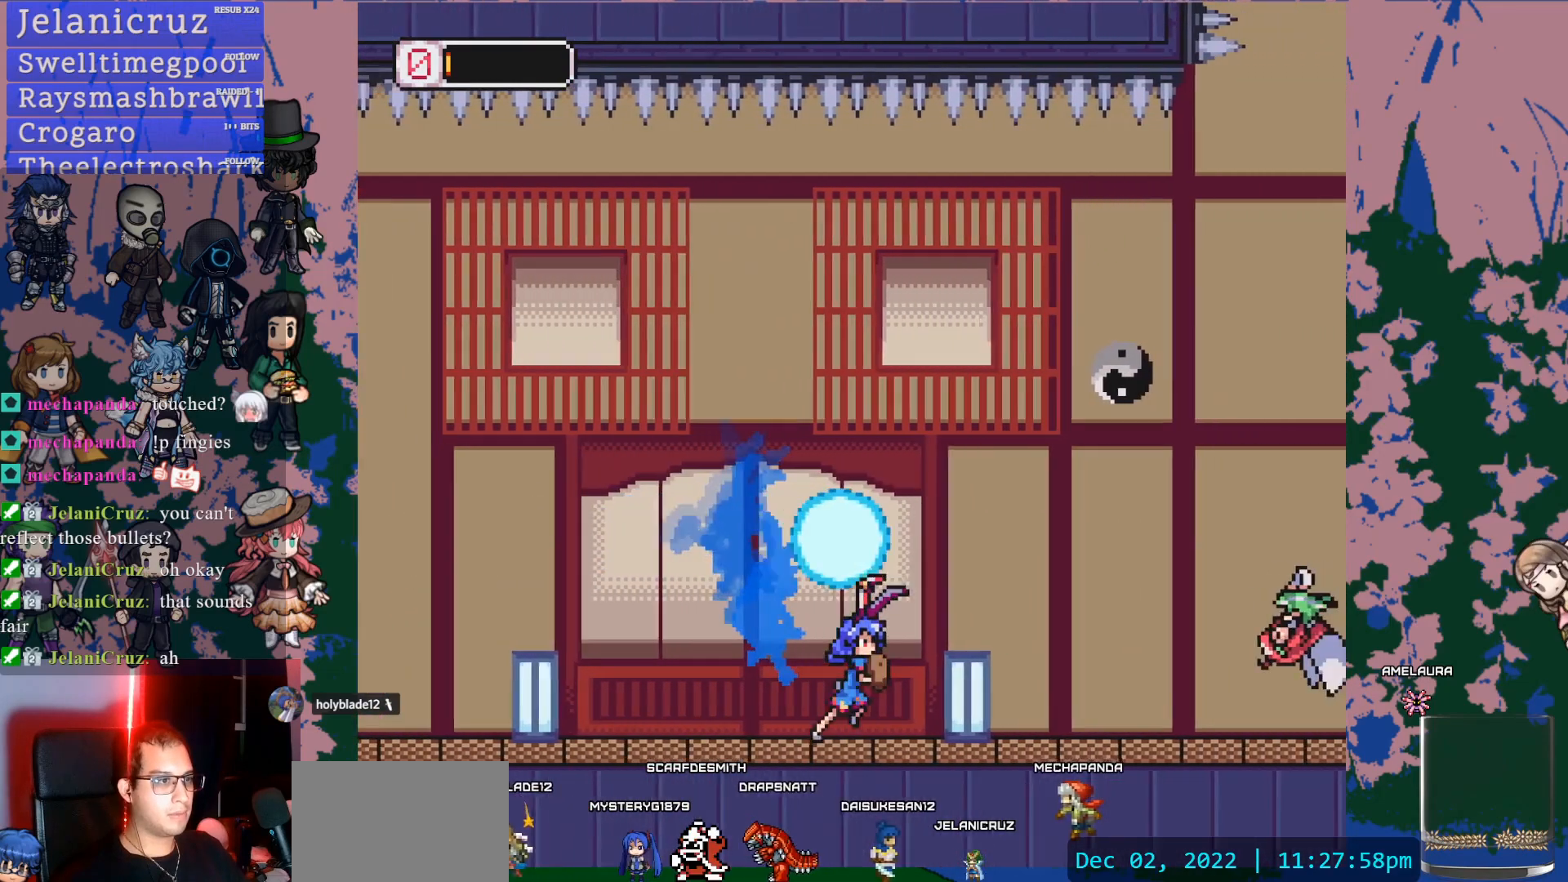
{"dt_ms": 500, "buttons": ["CROSS", "SQUARE", "L1", "DPAD_RIGHT"], "left_stick": "center", "right_stick": "center", "events": [[133, "L1", "down"], [367, "CROSS", "down"], [400, "SQUARE", "down"]]}
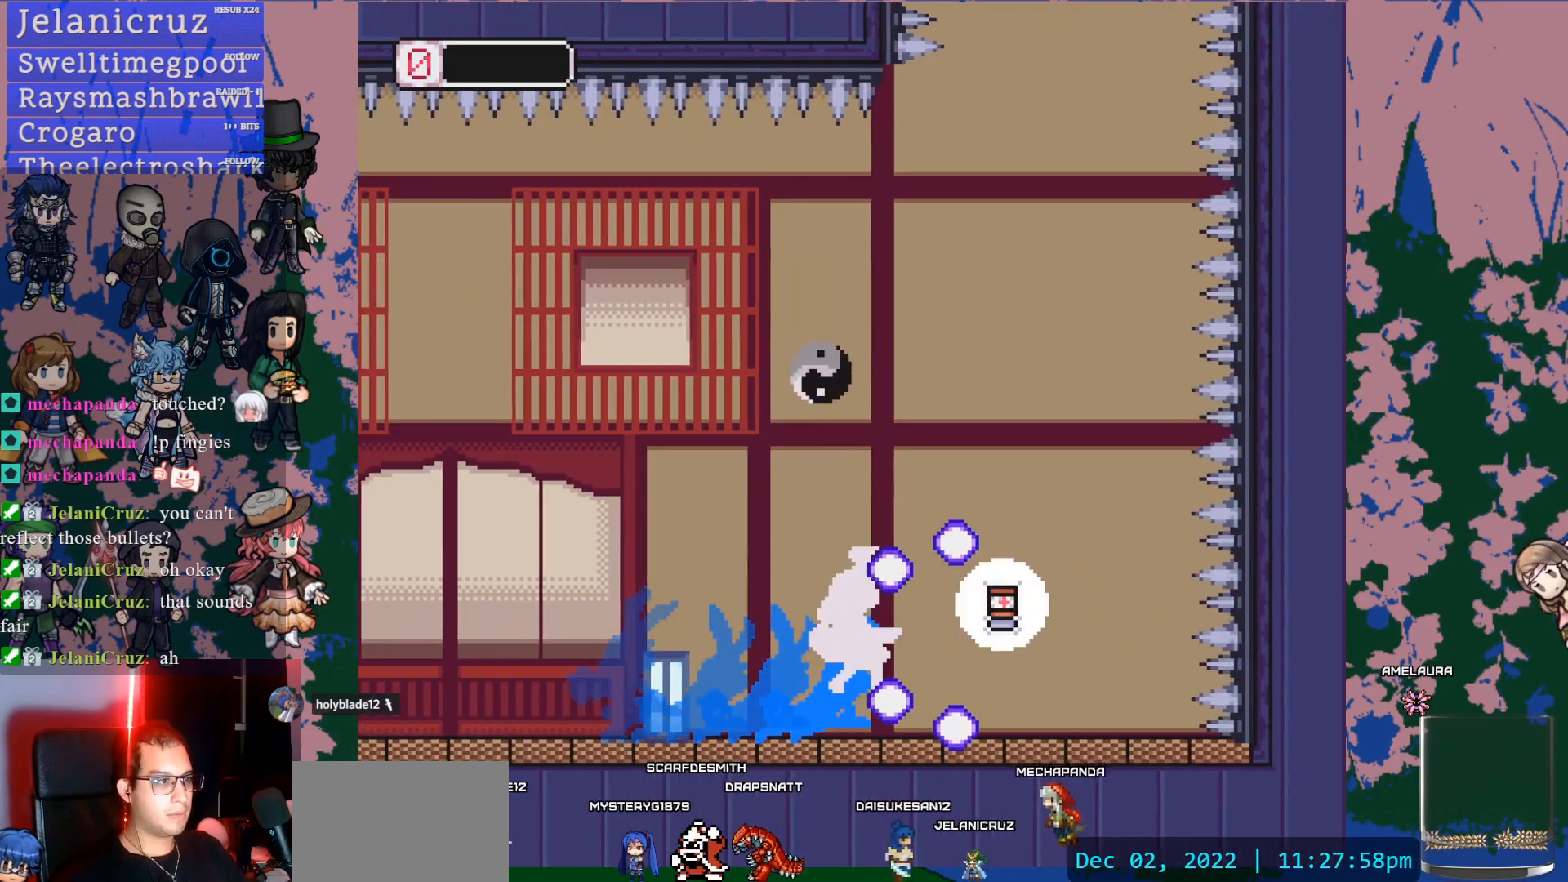
{"dt_ms": 500, "buttons": [], "left_stick": "center", "right_stick": "left", "events": [[17, "DPAD_RIGHT", "up"], [17, "L1", "up"], [233, "CROSS", "up"], [233, "SQUARE", "up"], [400, "right_stick", "left"]]}
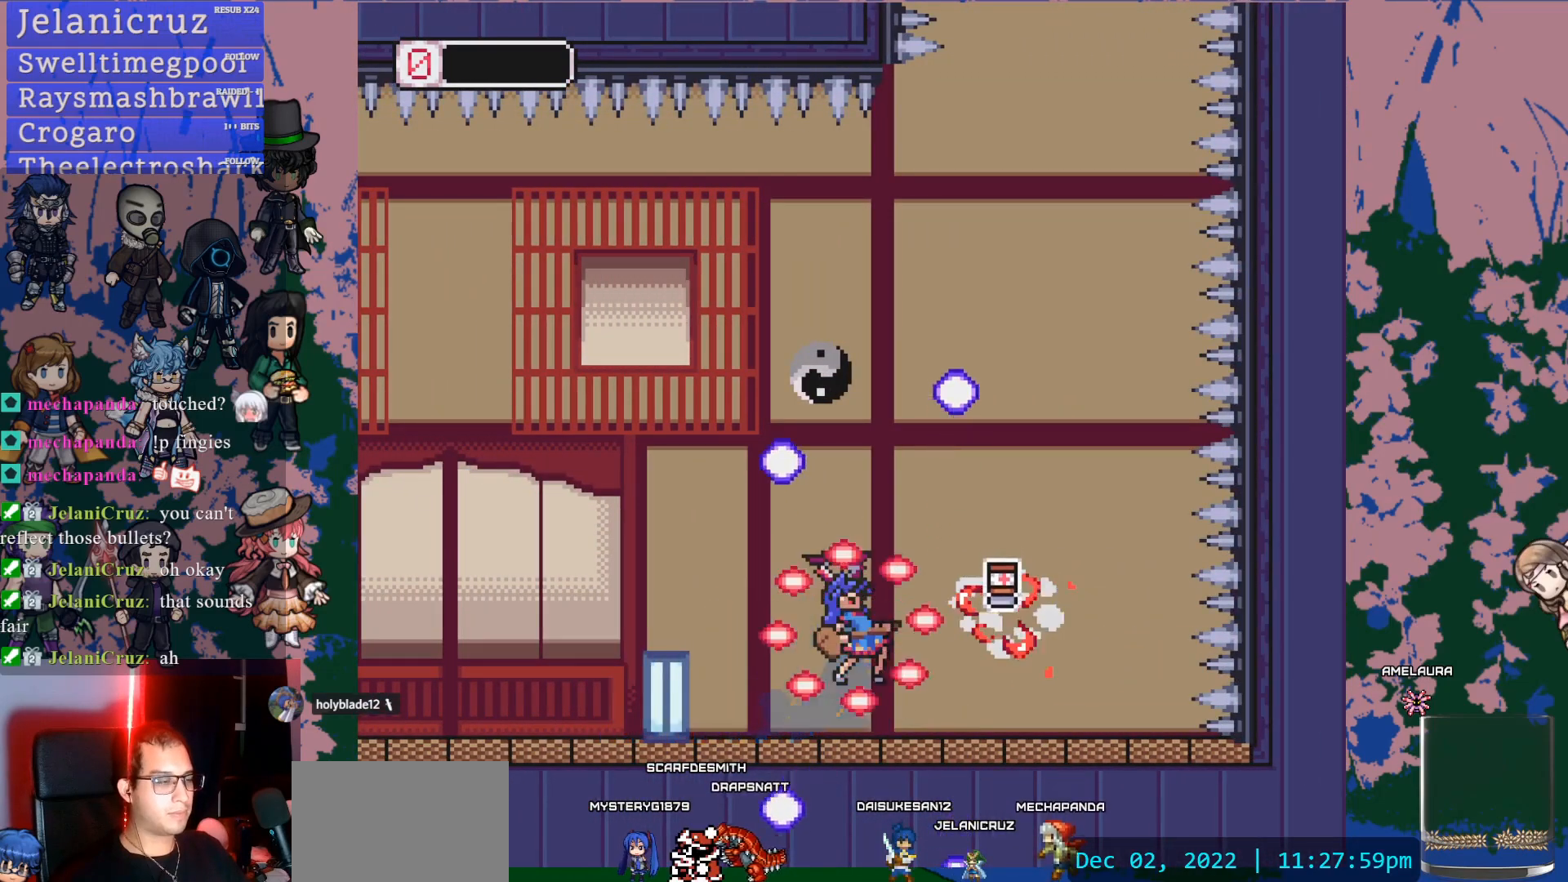
{"dt_ms": 1000, "buttons": [], "left_stick": "center", "right_stick": "center"}
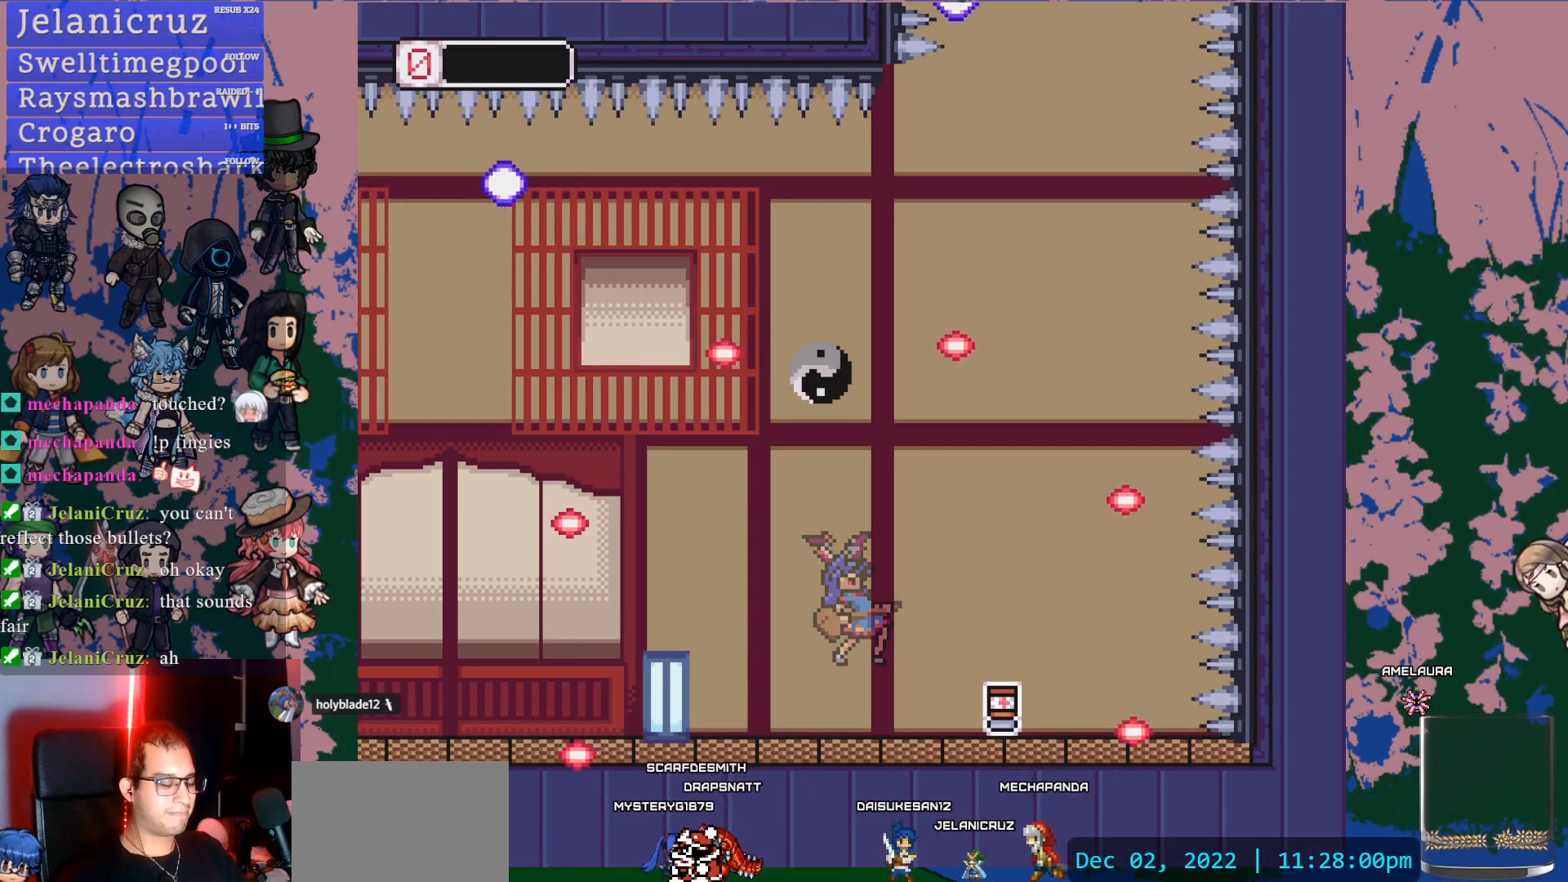
{"dt_ms": 500, "buttons": [], "left_stick": "center", "right_stick": "center"}
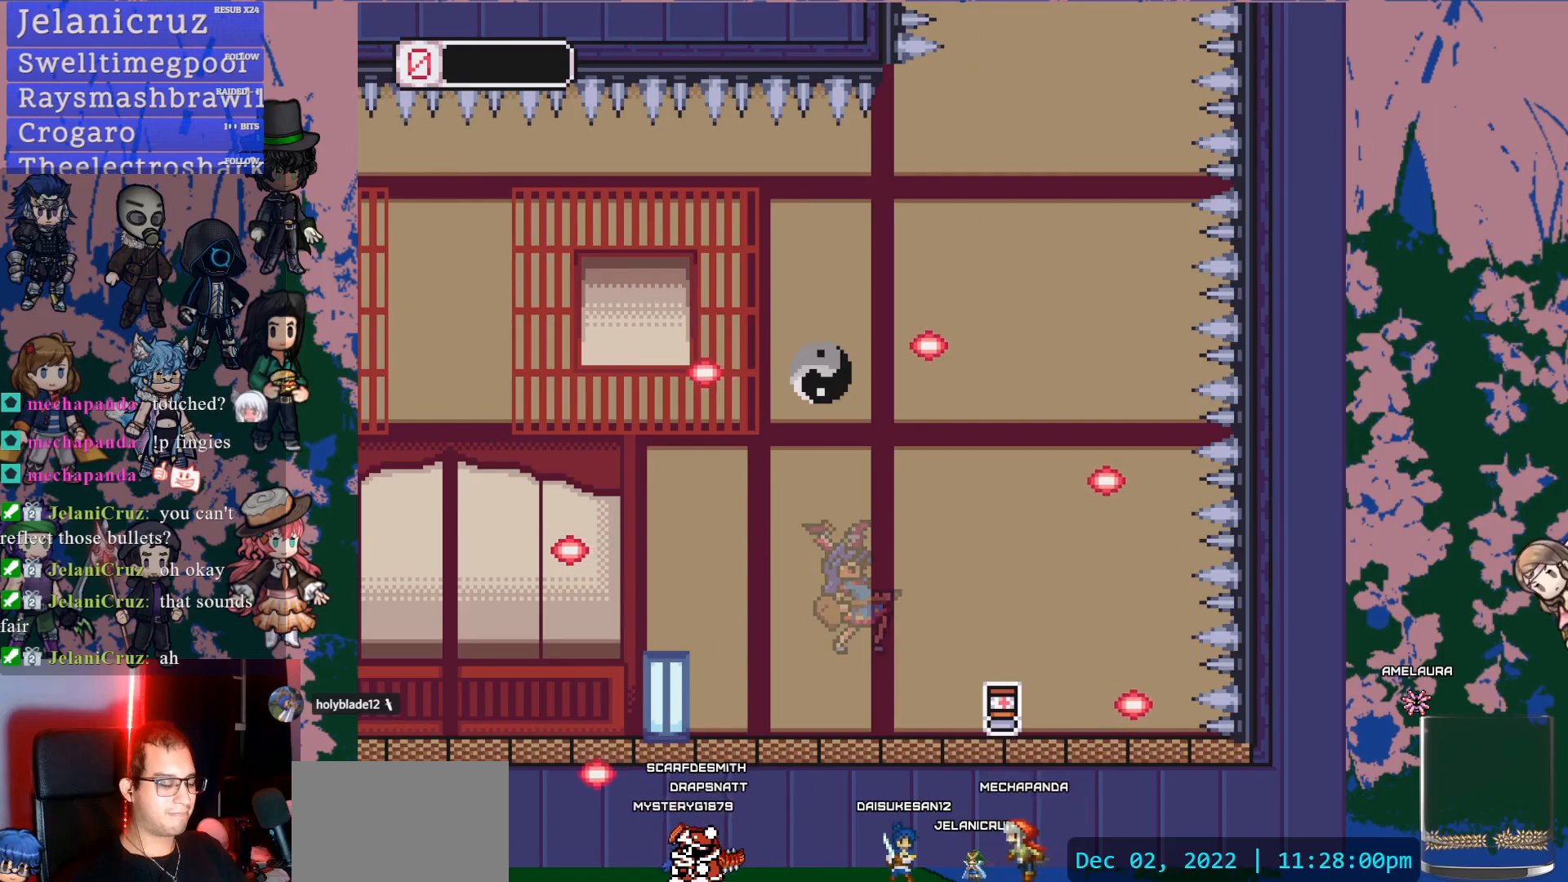
{"dt_ms": 1000, "buttons": ["START"], "left_stick": "center", "right_stick": "center"}
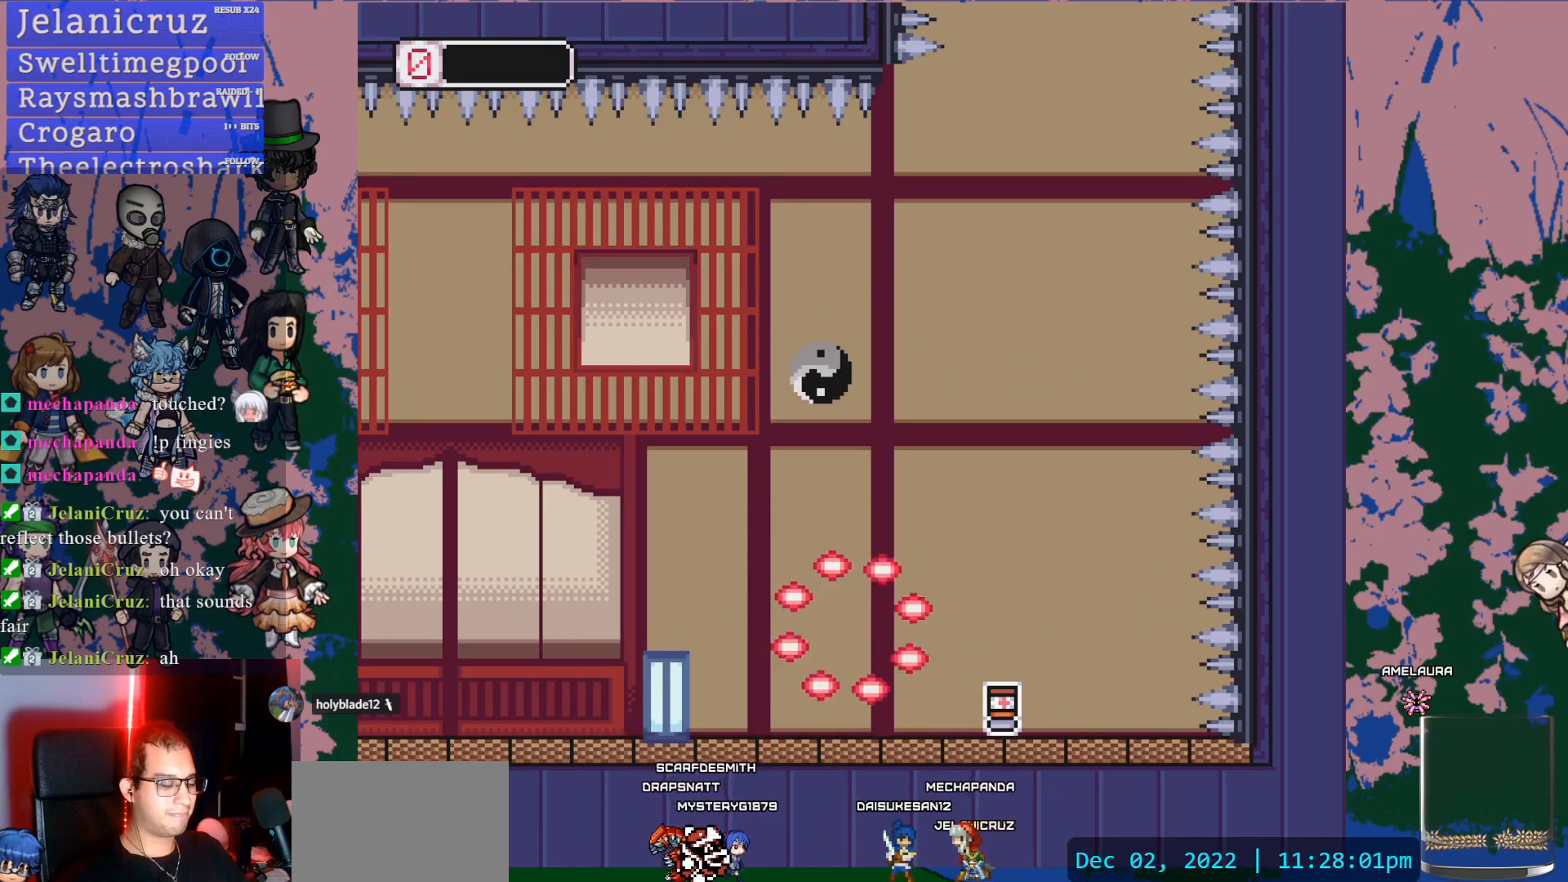
{"dt_ms": 1000, "buttons": [], "left_stick": "center", "right_stick": "center"}
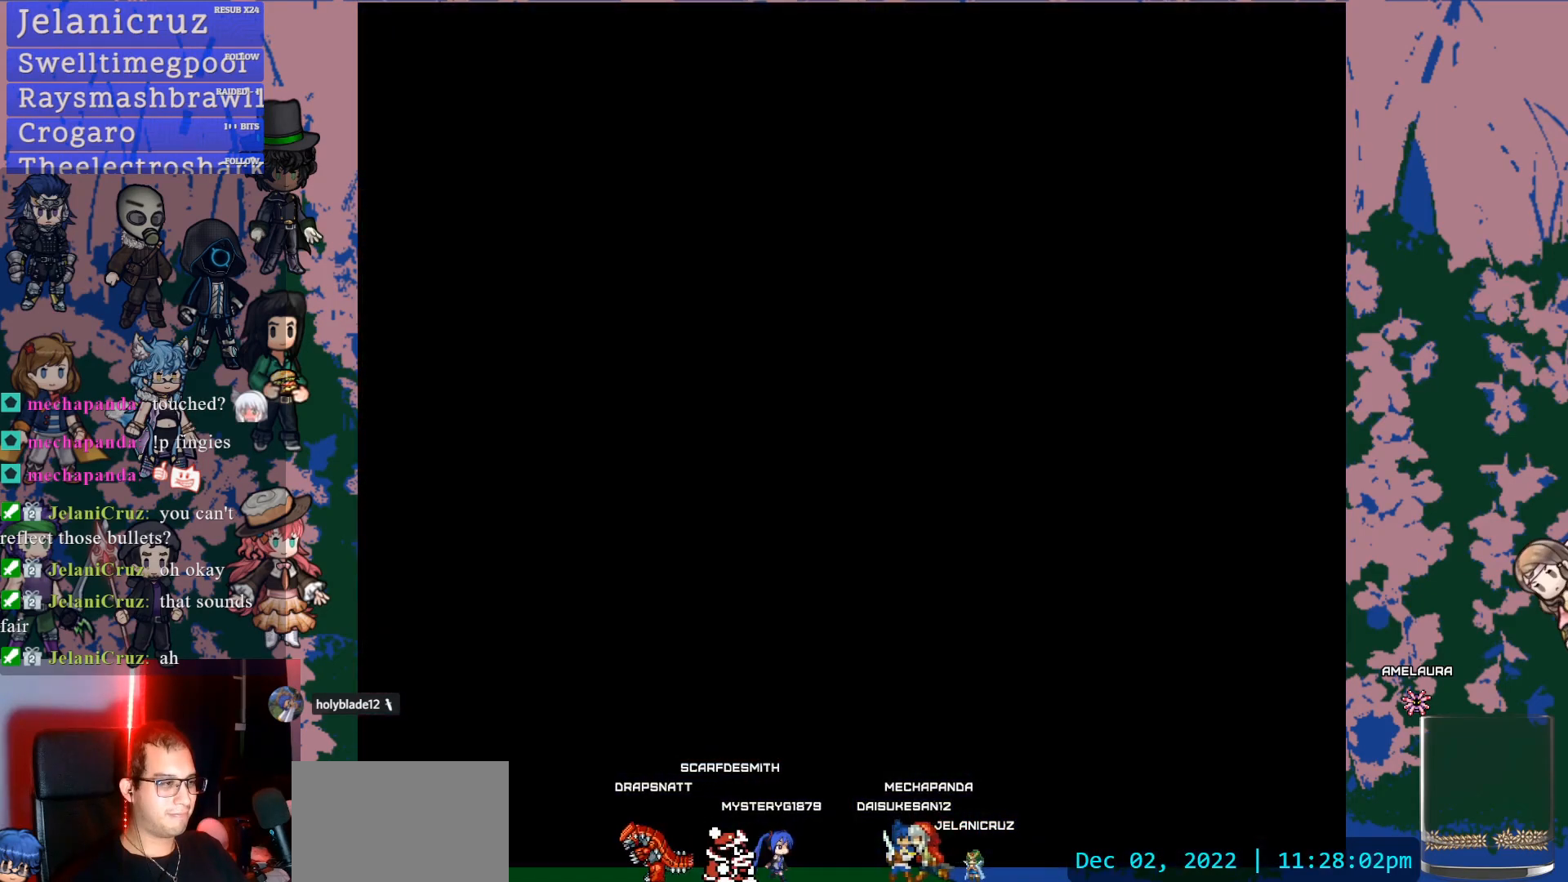
{"dt_ms": 500, "buttons": ["START"], "left_stick": "center", "right_stick": "center", "events": [[433, "START", "down"]]}
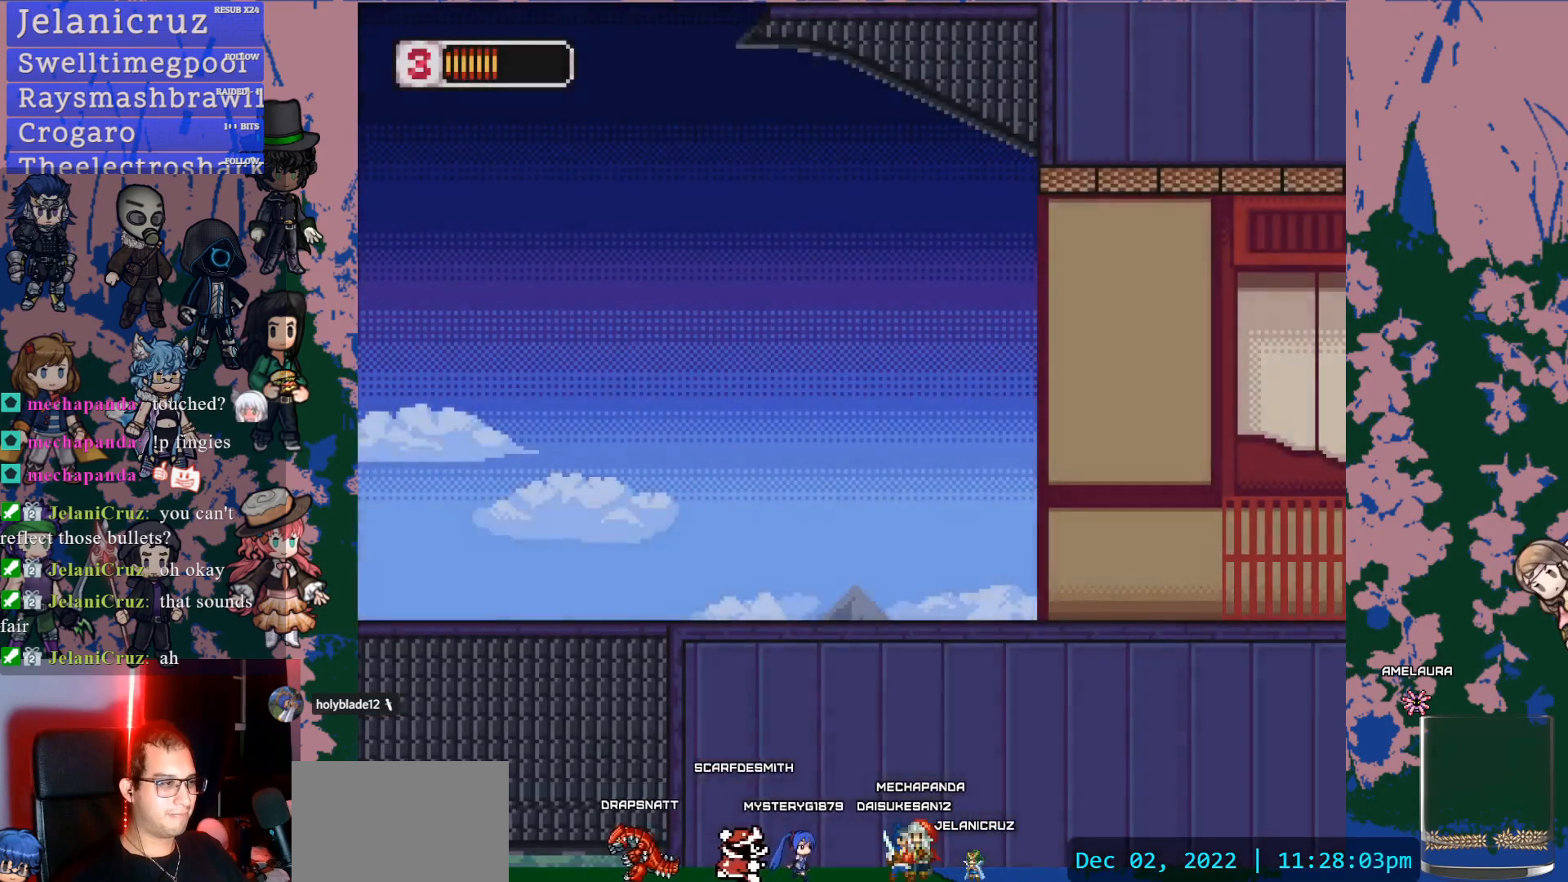
{"dt_ms": 1000, "buttons": [], "left_stick": "center", "right_stick": "center"}
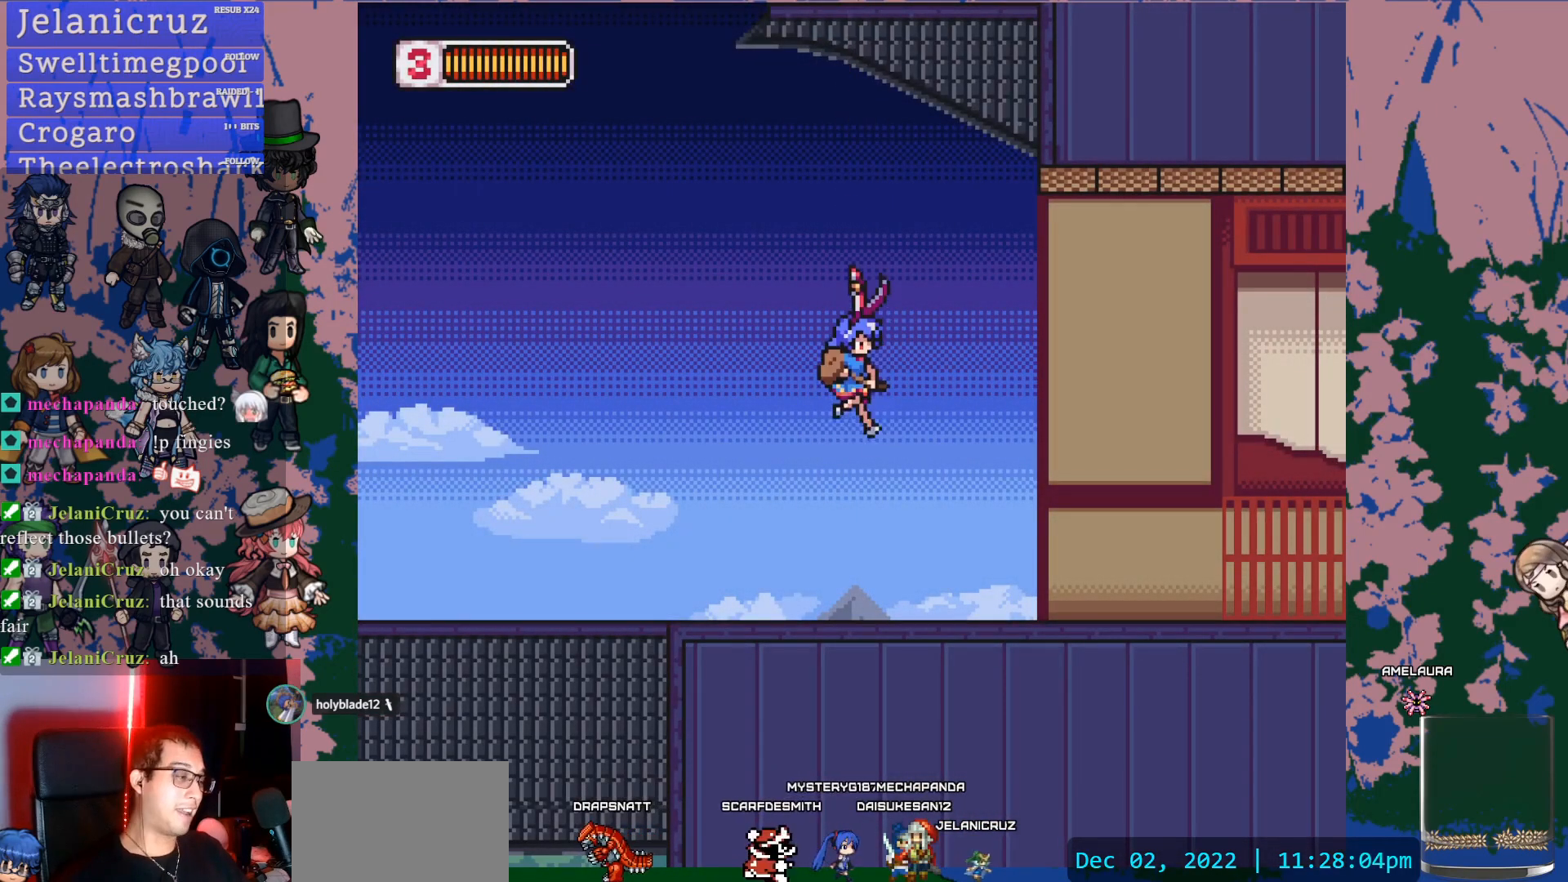
{"dt_ms": 500, "buttons": ["L1", "DPAD_RIGHT"], "left_stick": "center", "right_stick": "center"}
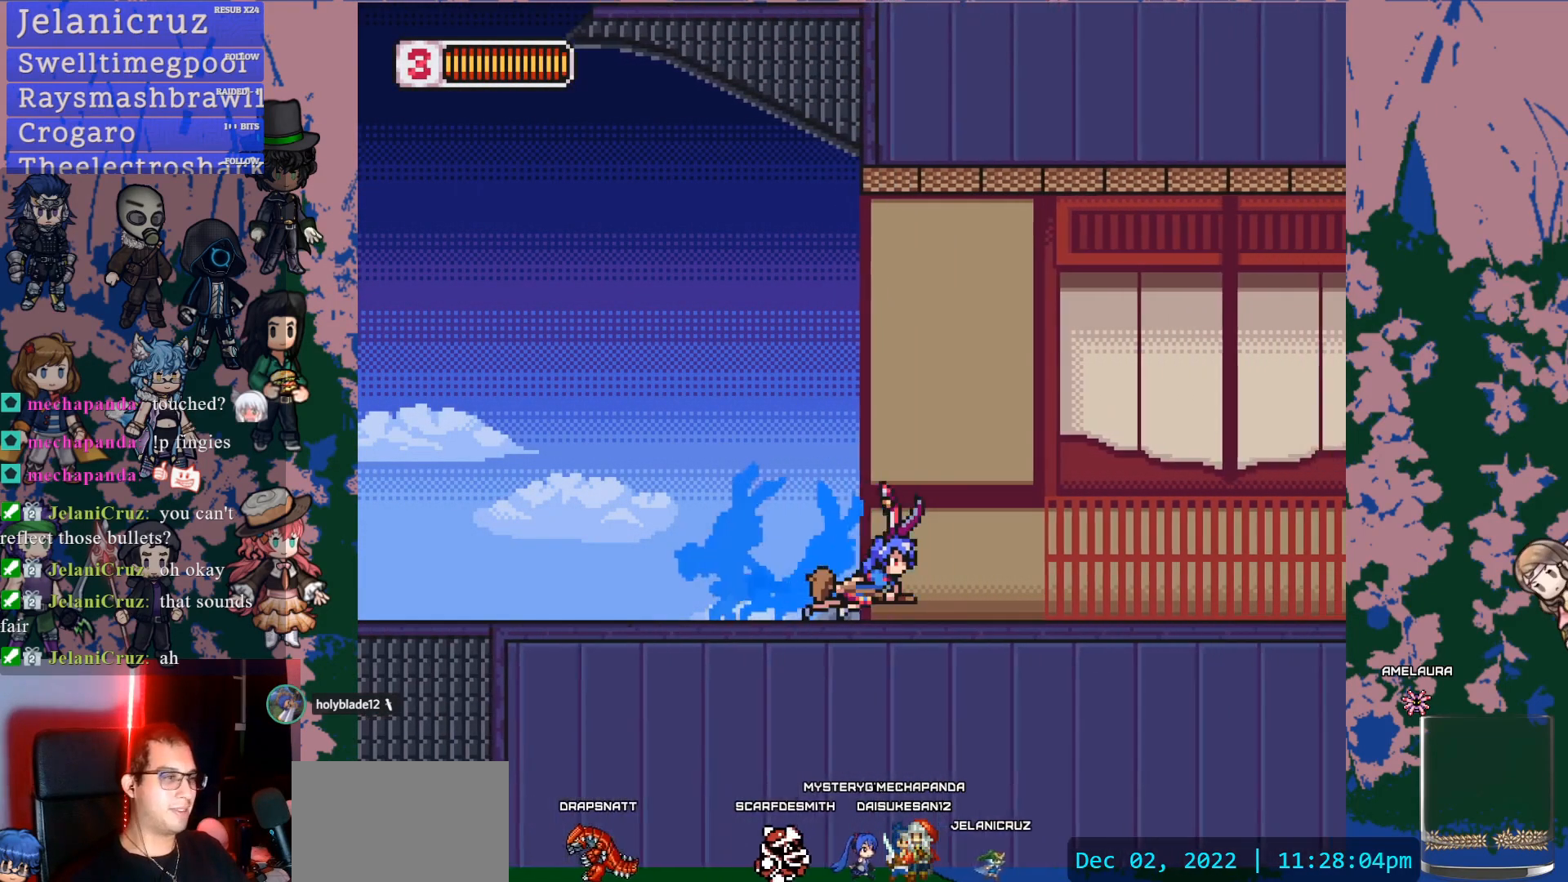
{"dt_ms": 500, "buttons": ["L1", "DPAD_RIGHT"], "left_stick": "center", "right_stick": "center", "events": [[217, "CROSS", "down"], [467, "CROSS", "up"]]}
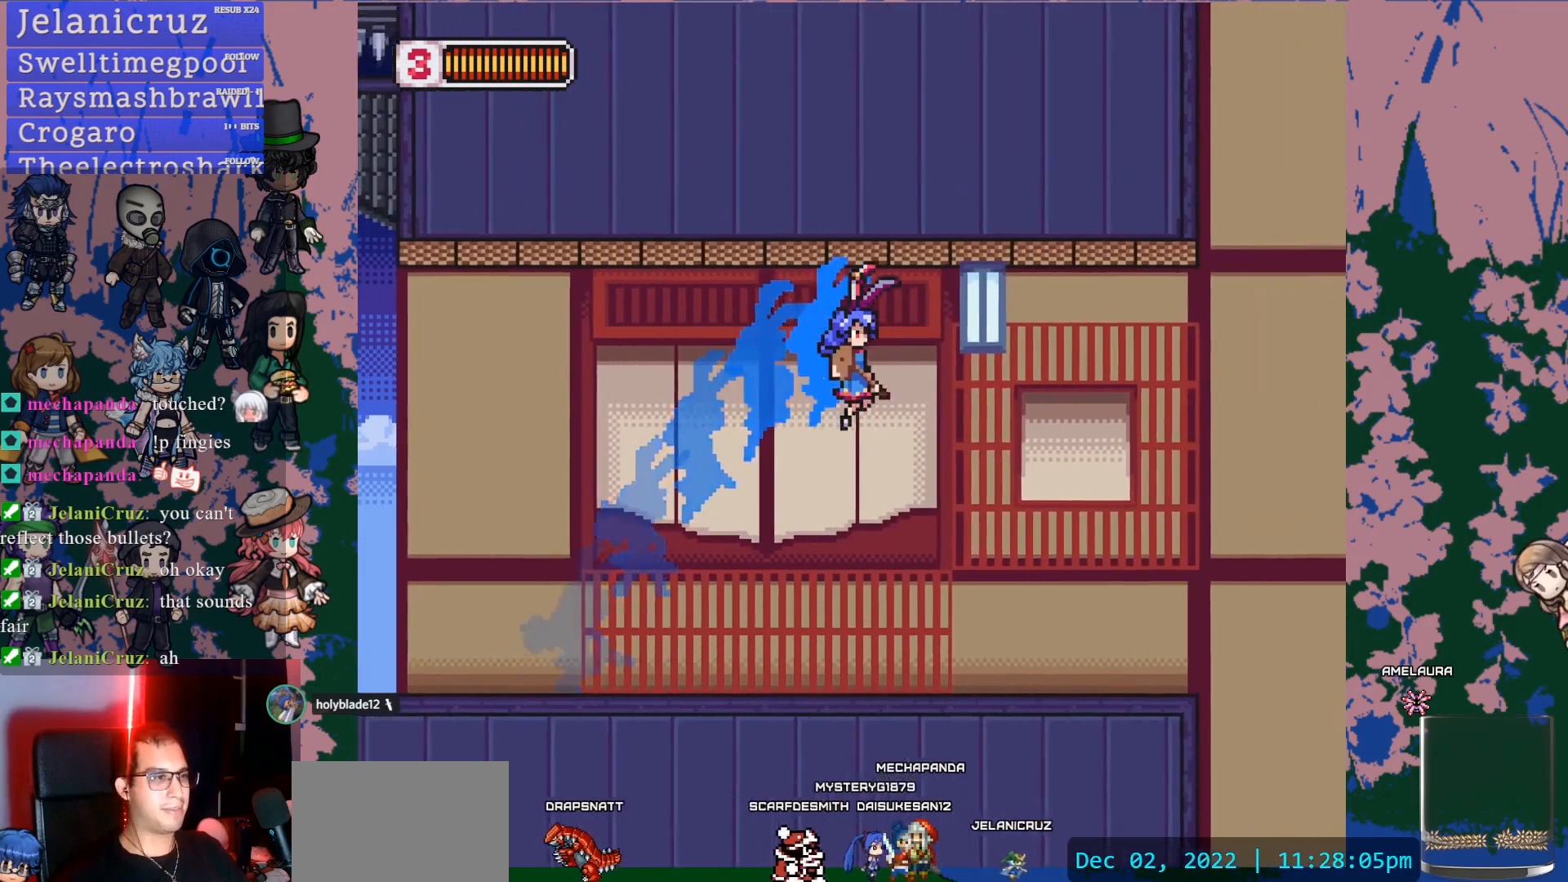
{"dt_ms": 500, "buttons": ["L1", "DPAD_RIGHT"], "left_stick": "center", "right_stick": "center", "events": [[133, "SQUARE", "down"], [233, "L1", "up"], [300, "SQUARE", "up"], [417, "L1", "down"]]}
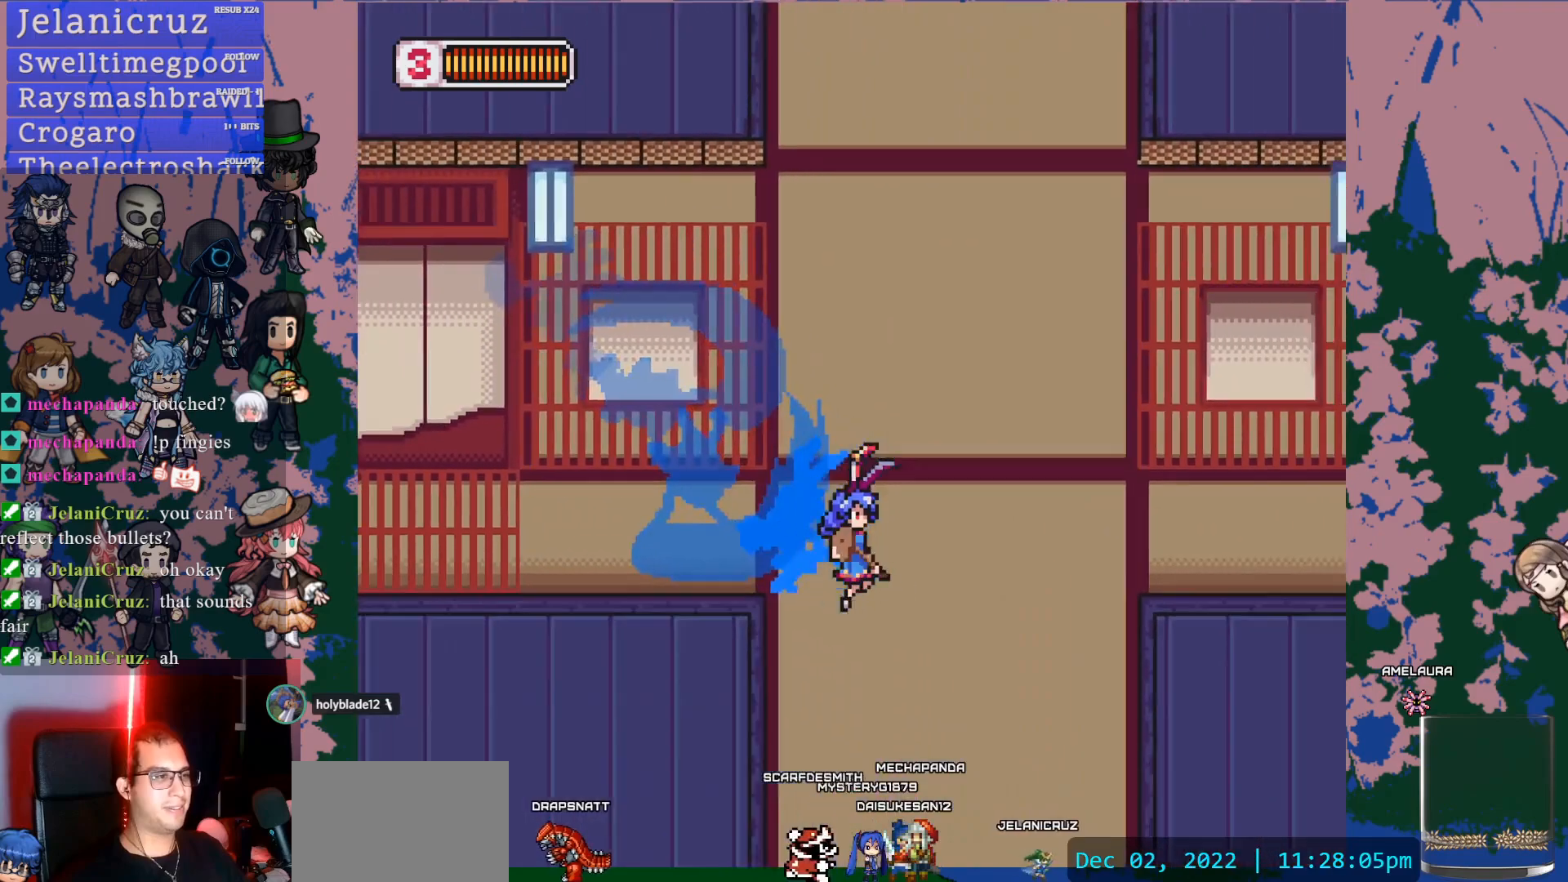
{"dt_ms": 500, "buttons": [], "left_stick": "center", "right_stick": "center", "events": [[200, "L1", "up"], [250, "DPAD_RIGHT", "up"]]}
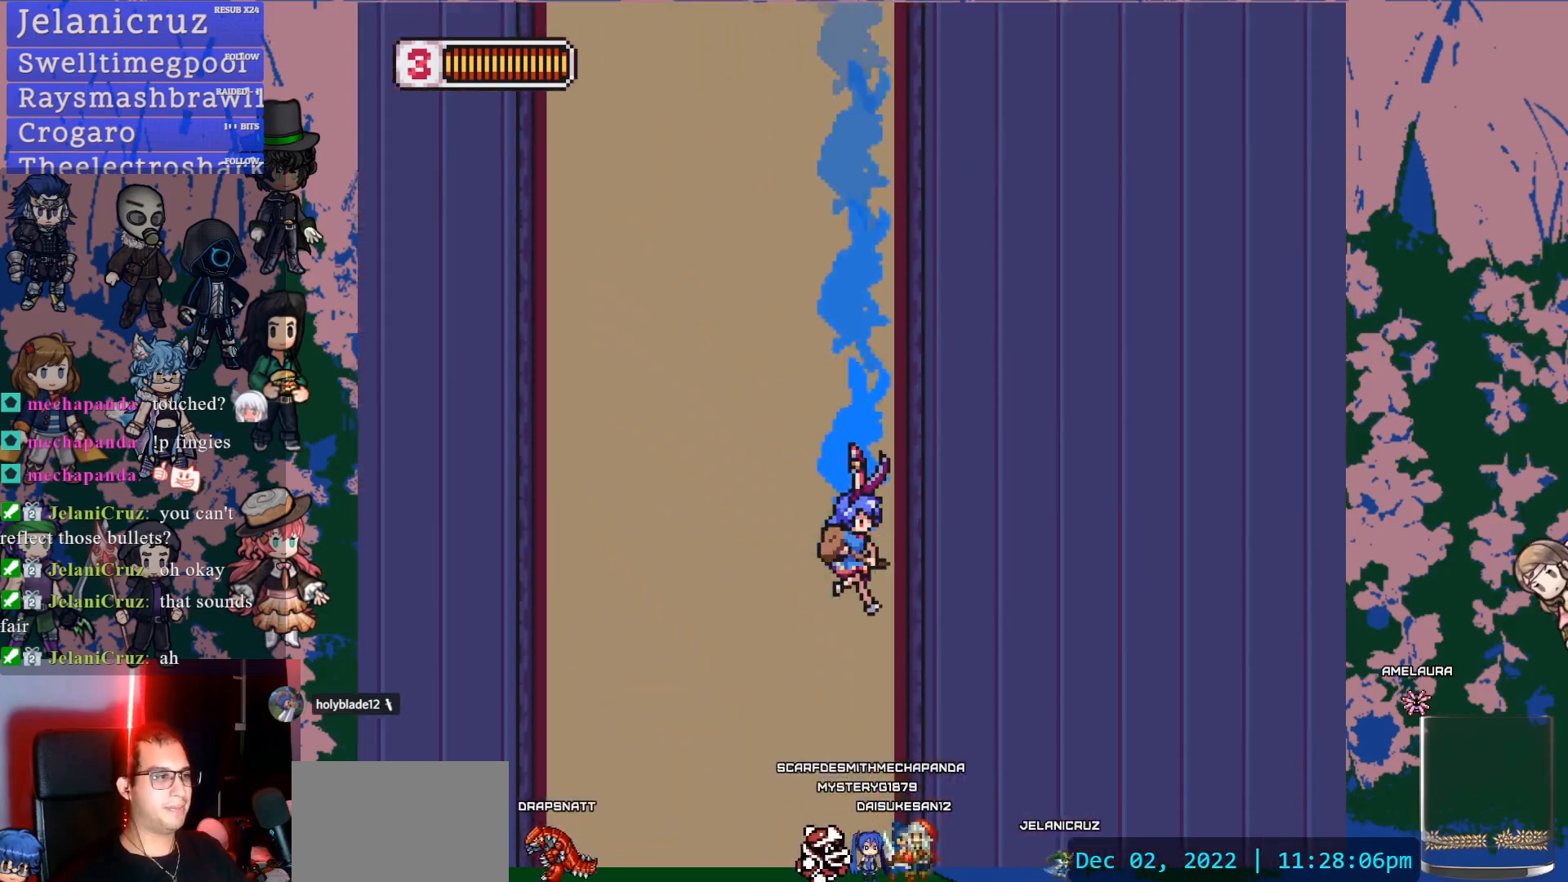
{"dt_ms": 500, "buttons": ["CROSS"], "left_stick": "center", "right_stick": "center", "events": [[500, "CROSS", "down"]]}